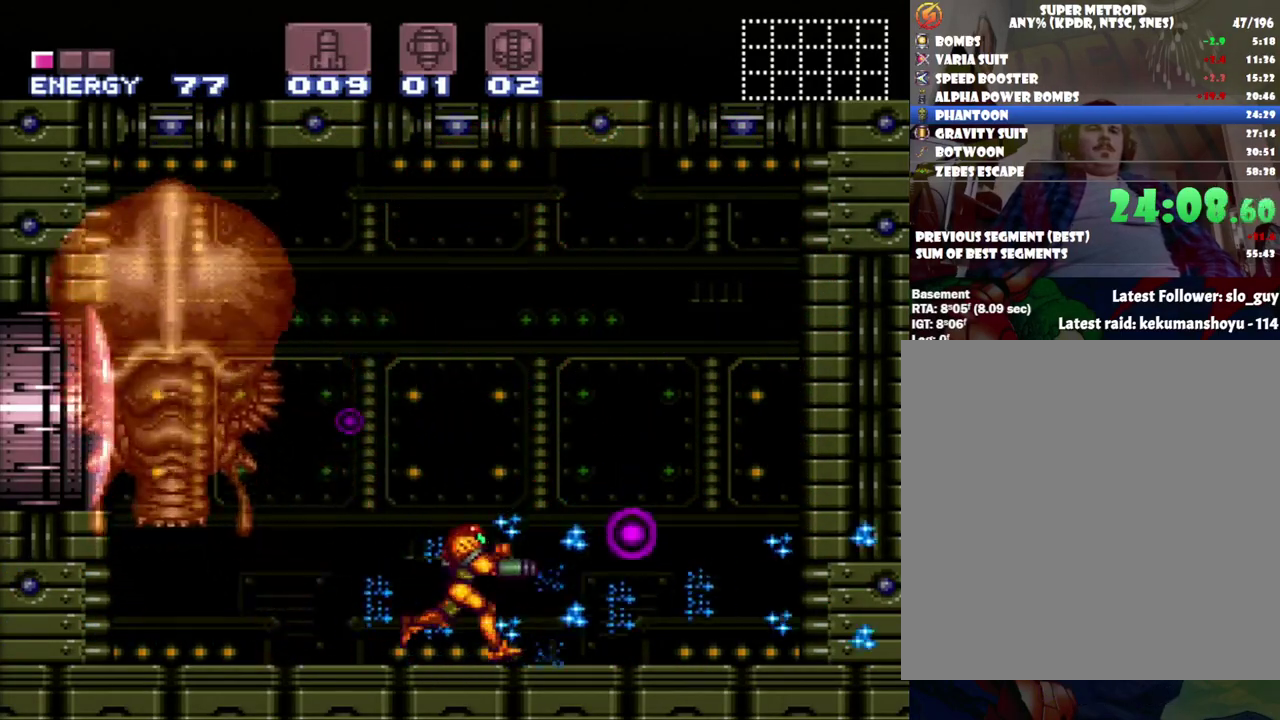
Gameplay with a controller (Nintendo layout); each line is a JSON object with the inputs held at the frame after it. "events" lists button and stick changes between this image and that frame as [ms after this image, input, new state], when the widget could be followed in between. Not read: L3 R3.
{"buttons": ["A", "DPAD_LEFT"], "events": [[117, "DPAD_RIGHT", "up"], [167, "DPAD_LEFT", "down"], [250, "X", "down"], [400, "X", "up"]]}
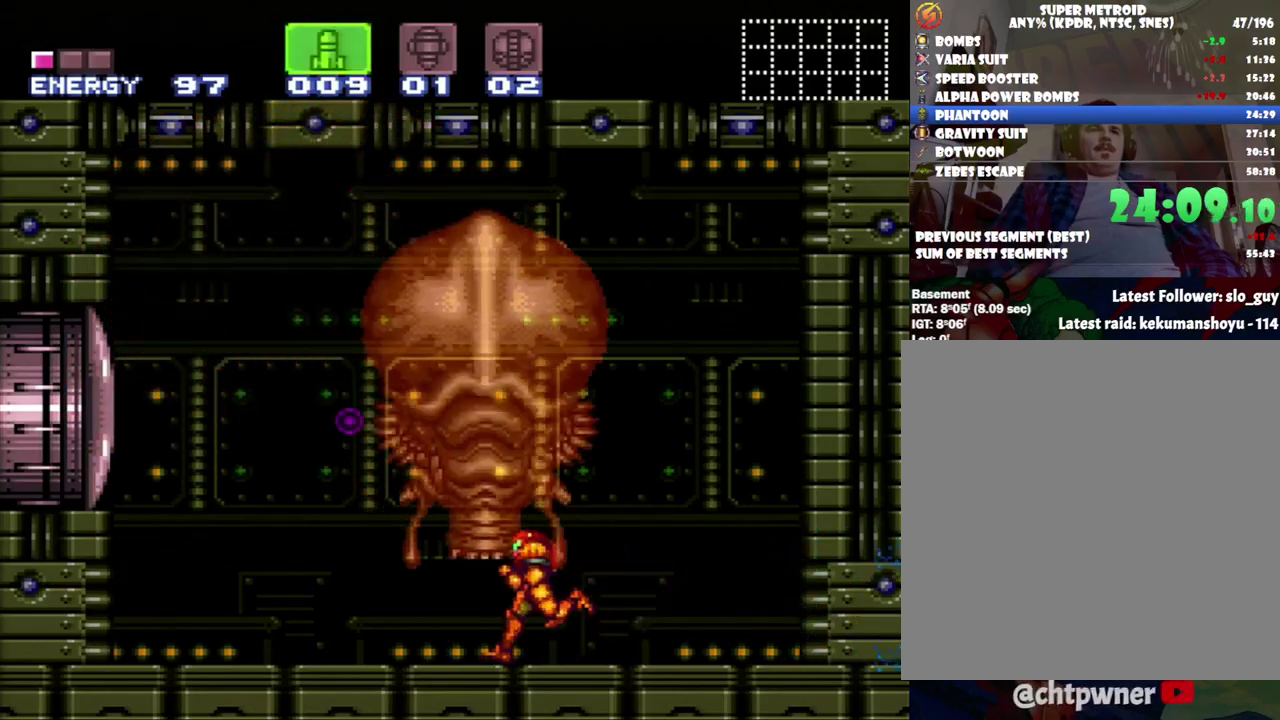
{"buttons": ["R1"], "events": [[83, "DPAD_LEFT", "up"], [117, "A", "up"], [117, "DPAD_RIGHT", "down"], [150, "R1", "down"], [467, "DPAD_RIGHT", "up"]]}
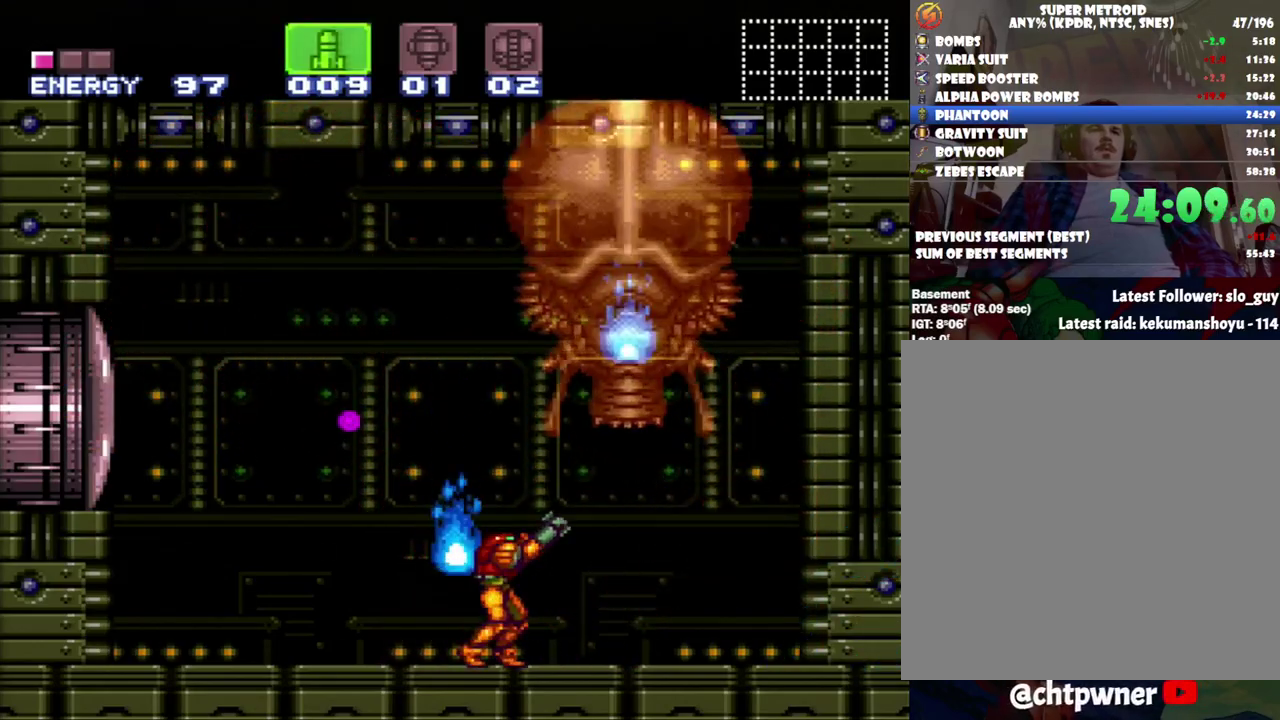
{"buttons": ["DPAD_LEFT"], "events": [[50, "DPAD_RIGHT", "down"], [83, "DPAD_UP", "down"], [150, "DPAD_UP", "up"], [200, "DPAD_RIGHT", "up"], [200, "R1", "up"], [300, "SELECT", "down"], [433, "SELECT", "up"], [483, "DPAD_LEFT", "down"]]}
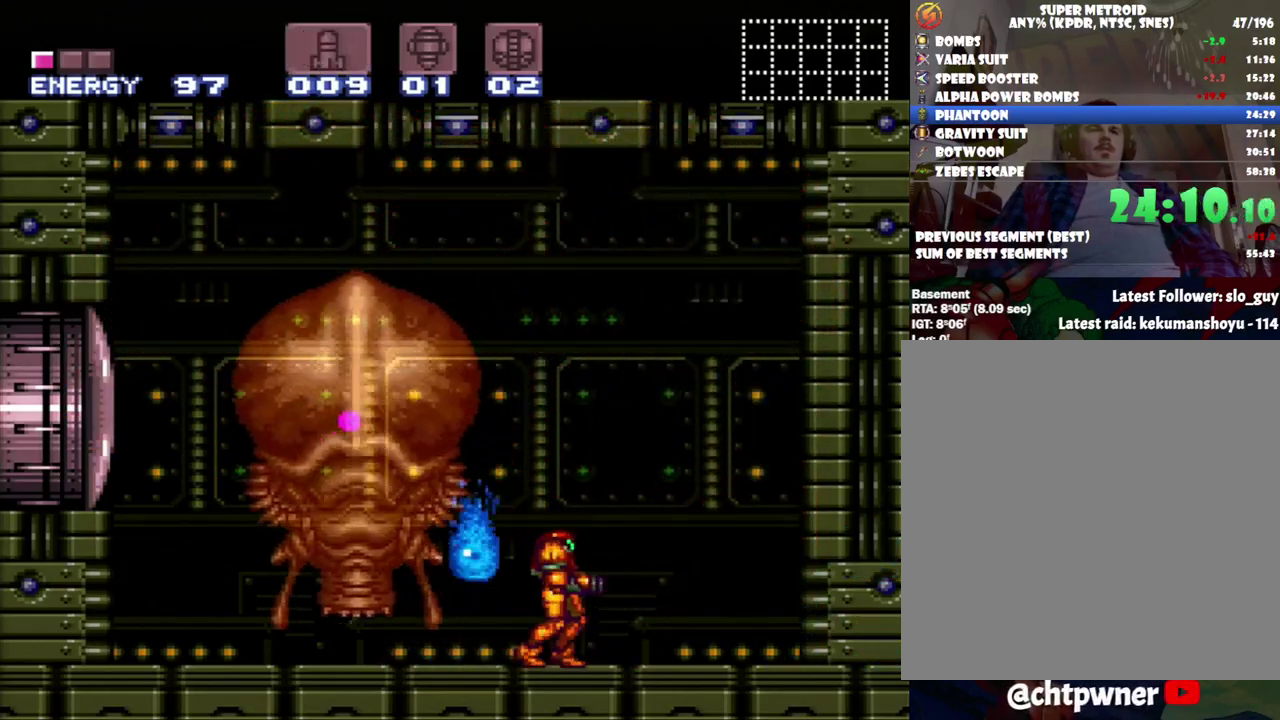
{"buttons": [], "events": [[150, "Y", "down"], [167, "DPAD_LEFT", "up"], [200, "Y", "up"], [233, "DPAD_LEFT", "down"], [433, "DPAD_LEFT", "up"]]}
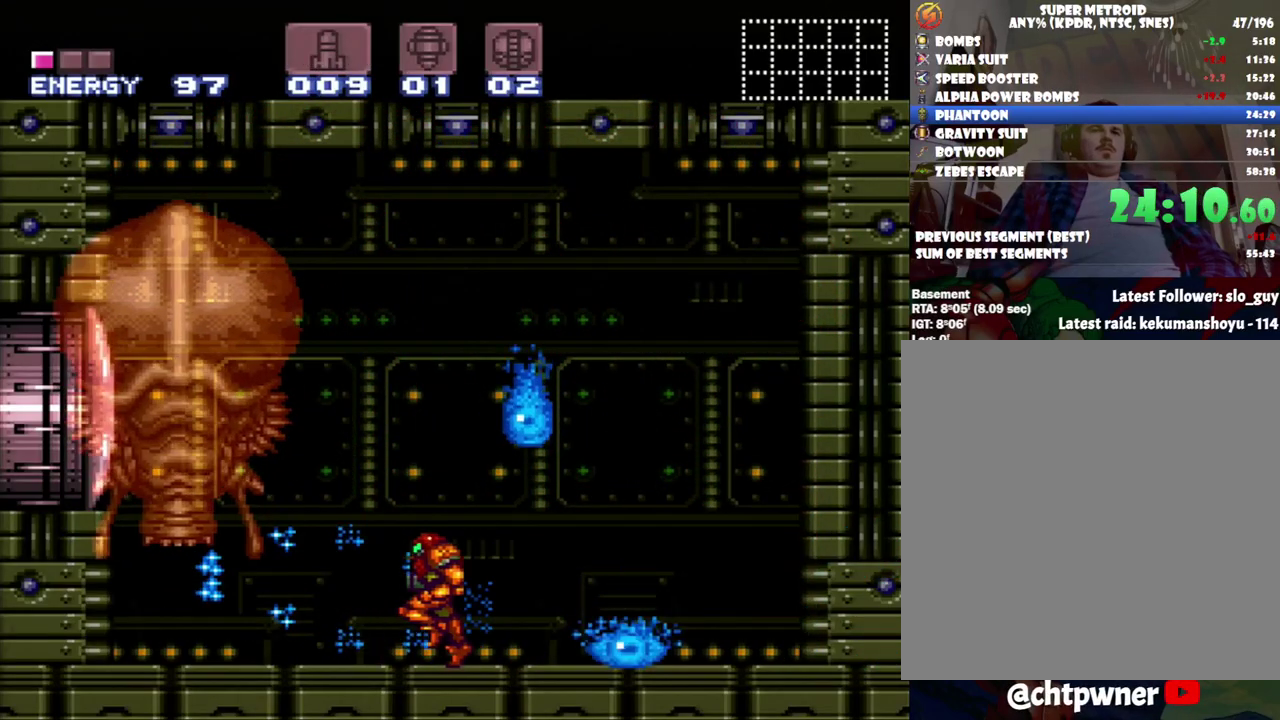
{"buttons": ["X", "R1", "DPAD_LEFT"], "events": [[17, "Y", "down"], [117, "Y", "up"], [183, "Y", "down"], [233, "Y", "up"], [333, "Y", "down"], [400, "Y", "up"], [433, "DPAD_LEFT", "down"], [483, "R1", "down"], [483, "X", "down"]]}
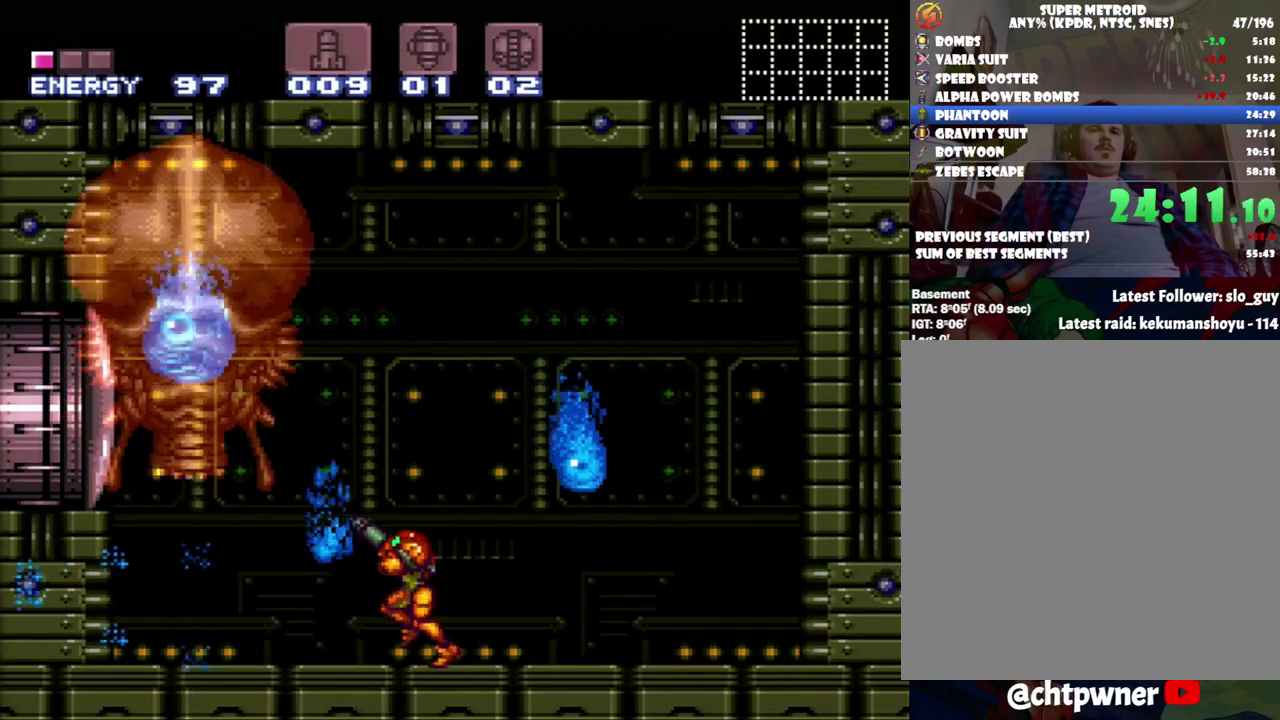
{"buttons": ["R1"], "events": [[83, "X", "up"], [150, "DPAD_LEFT", "up"], [250, "Y", "down"], [367, "Y", "up"], [433, "Y", "down"], [483, "Y", "up"]]}
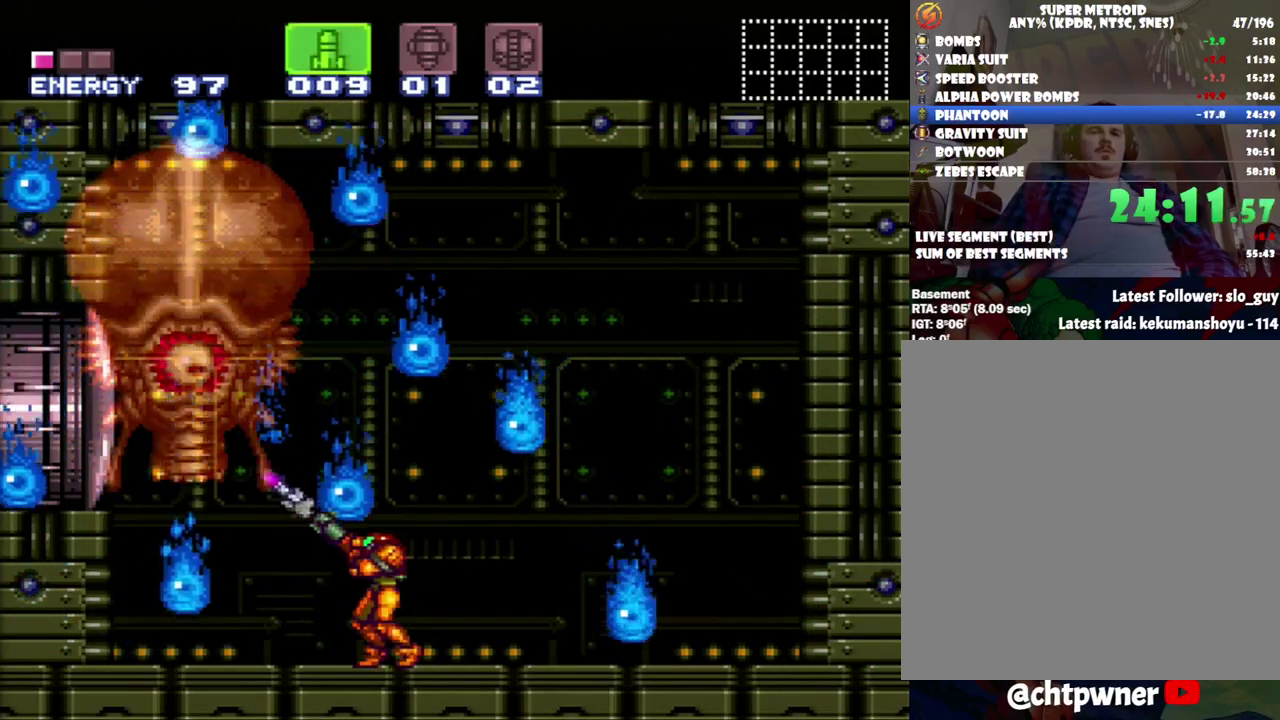
{"buttons": ["R1"], "events": [[83, "Y", "down"], [150, "Y", "up"], [217, "Y", "down"], [300, "Y", "up"], [400, "Y", "down"], [483, "Y", "up"]]}
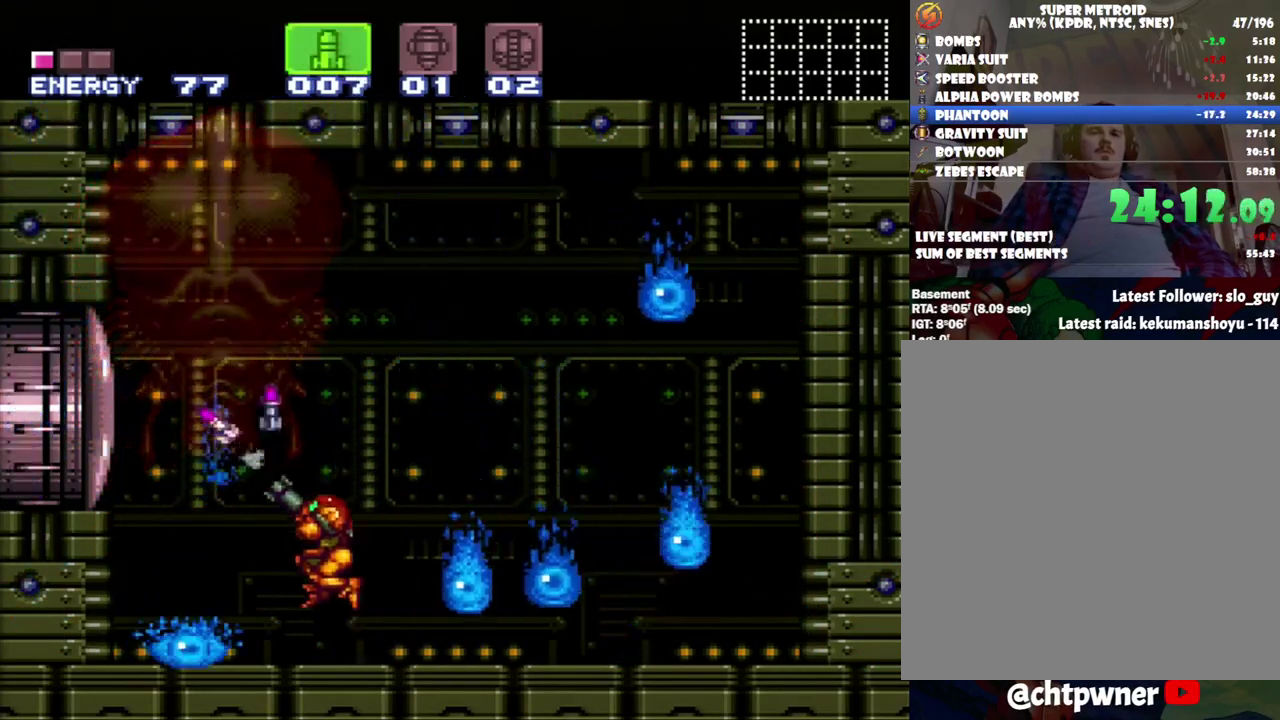
{"buttons": ["B", "DPAD_LEFT"], "events": [[50, "R1", "up"], [183, "SELECT", "down"], [233, "A", "down"], [333, "SELECT", "up"], [433, "A", "up"], [433, "B", "down"], [433, "DPAD_LEFT", "down"]]}
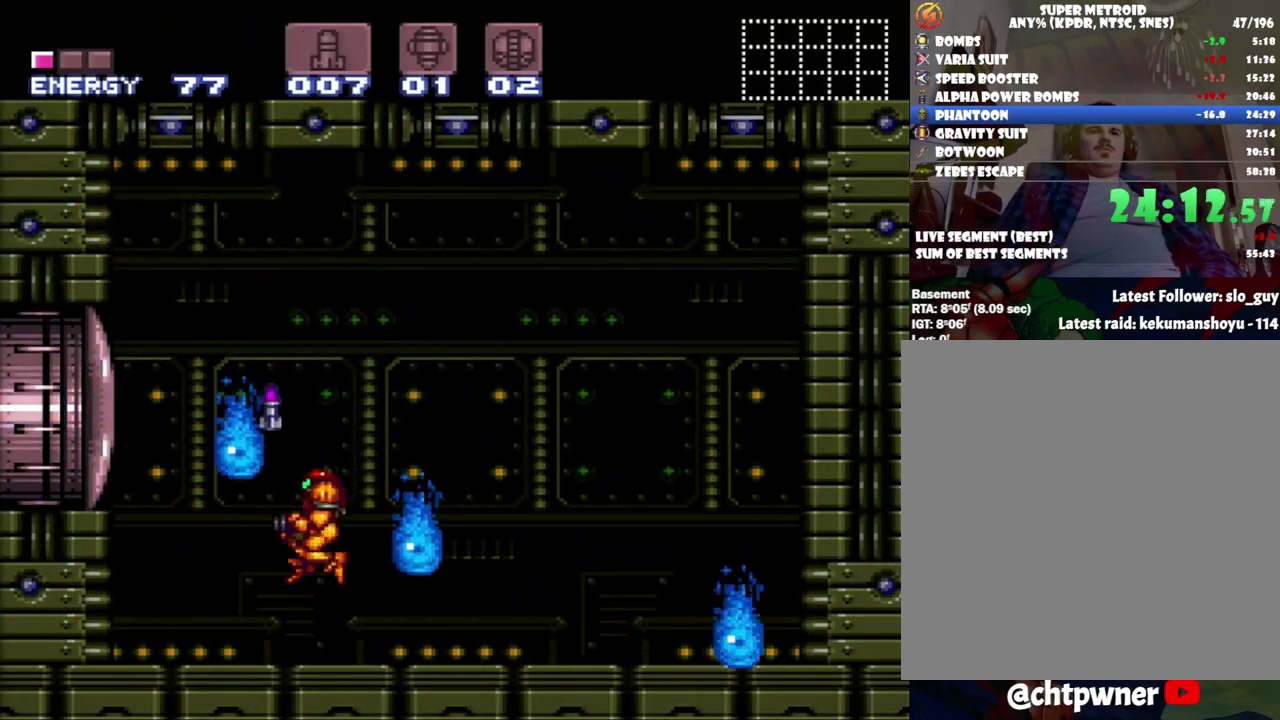
{"buttons": ["DPAD_RIGHT"], "events": [[167, "A", "down"], [217, "B", "up"], [267, "A", "up"], [333, "DPAD_LEFT", "up"], [400, "DPAD_RIGHT", "down"]]}
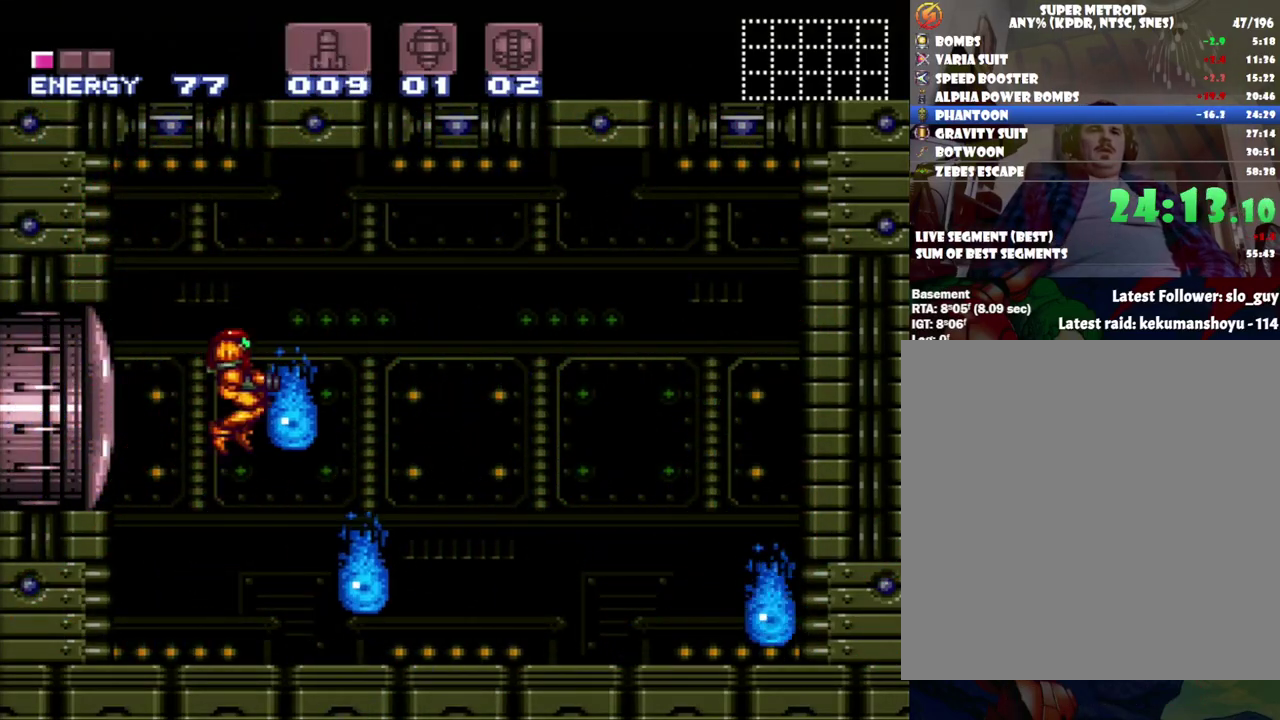
{"buttons": ["Y"], "events": [[50, "DPAD_RIGHT", "up"], [83, "Y", "down"], [150, "Y", "up"], [200, "Y", "down"], [317, "Y", "up"], [367, "Y", "down"]]}
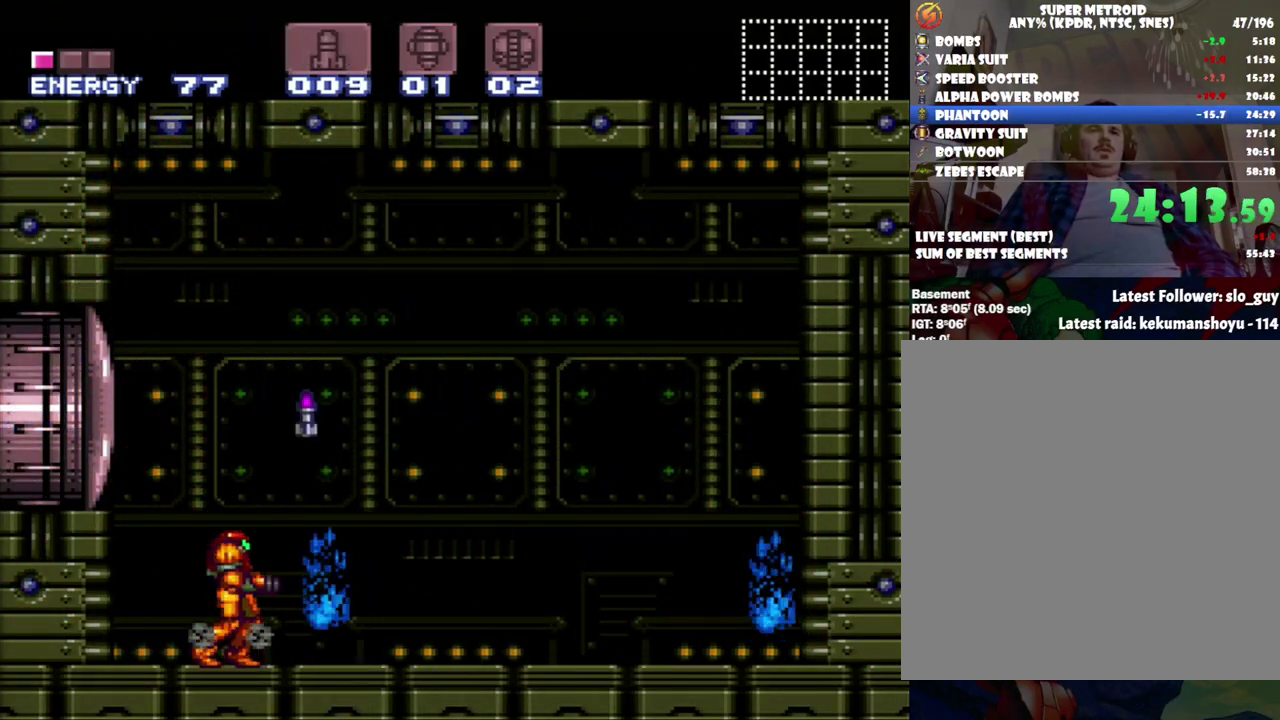
{"buttons": ["B", "DPAD_RIGHT"], "events": [[117, "Y", "up"], [183, "Y", "down"], [233, "Y", "up"], [367, "DPAD_RIGHT", "down"], [467, "B", "down"]]}
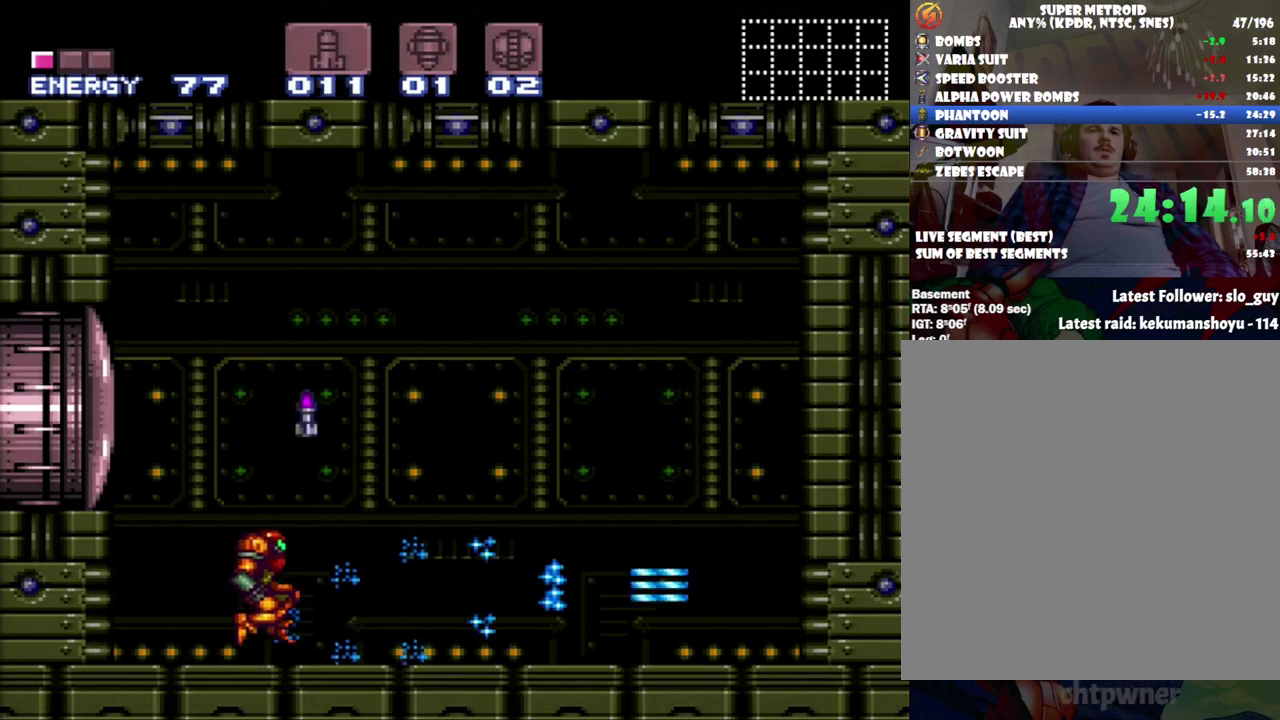
{"buttons": ["A"], "events": [[17, "DPAD_RIGHT", "up"], [50, "DPAD_LEFT", "down"], [183, "DPAD_LEFT", "up"], [217, "B", "up"], [217, "DPAD_RIGHT", "down"], [333, "A", "down"], [467, "DPAD_RIGHT", "up"]]}
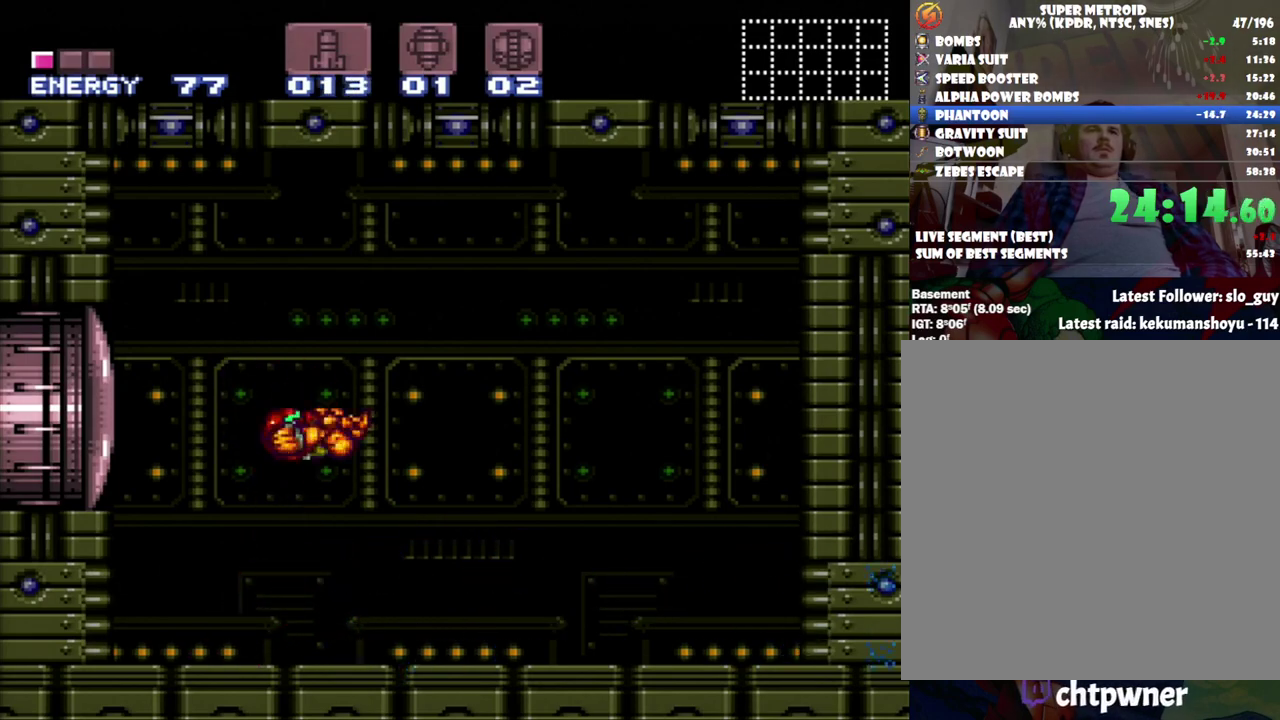
{"buttons": ["A", "DPAD_RIGHT"], "events": [[50, "DPAD_LEFT", "down"], [267, "DPAD_LEFT", "up"], [367, "DPAD_RIGHT", "down"]]}
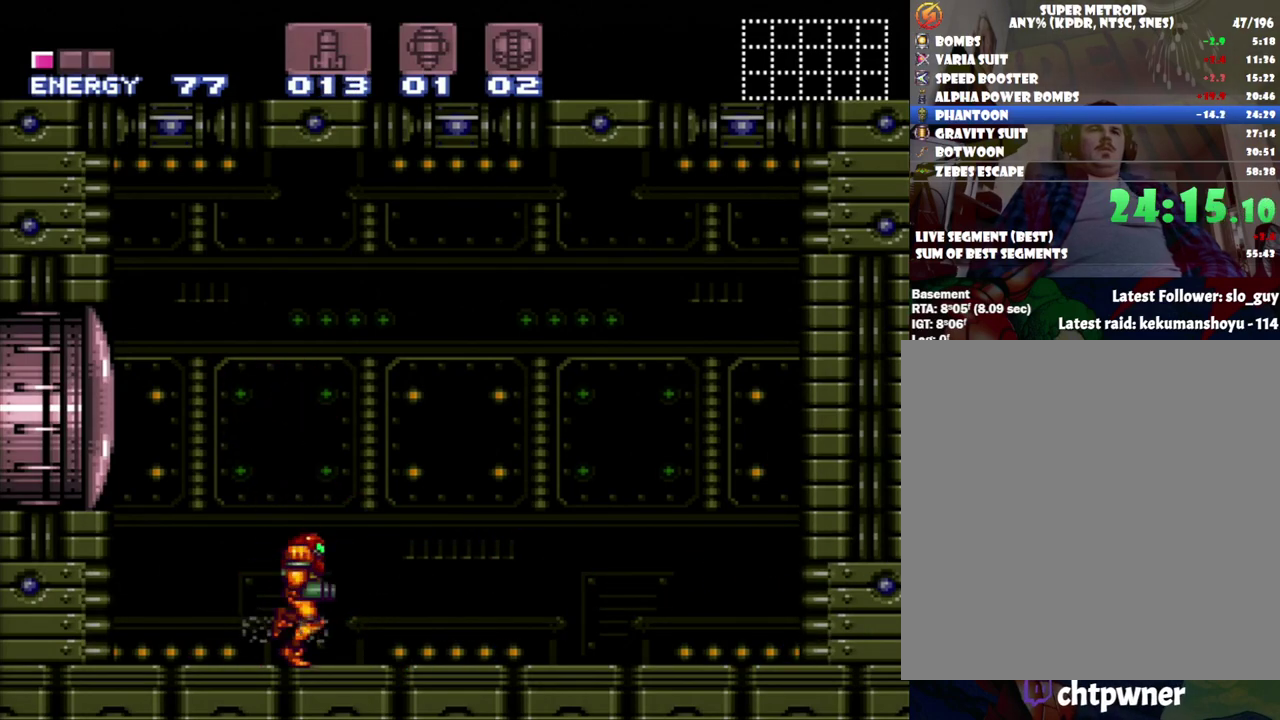
{"buttons": ["A", "DPAD_RIGHT"], "events": [[333, "DPAD_RIGHT", "up"], [483, "DPAD_RIGHT", "down"]]}
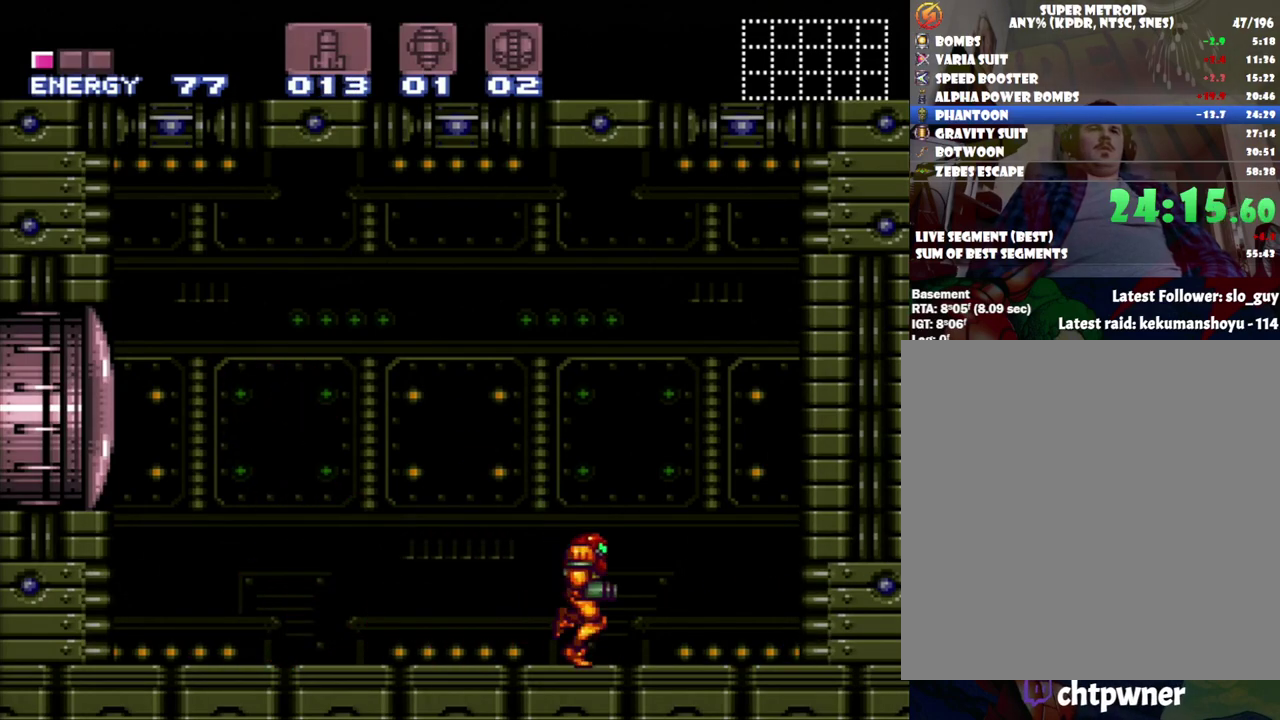
{"buttons": ["Y"], "events": [[117, "A", "up"], [133, "DPAD_RIGHT", "up"], [217, "DPAD_LEFT", "down"], [300, "DPAD_LEFT", "up"], [300, "Y", "down"], [400, "Y", "up"], [467, "Y", "down"]]}
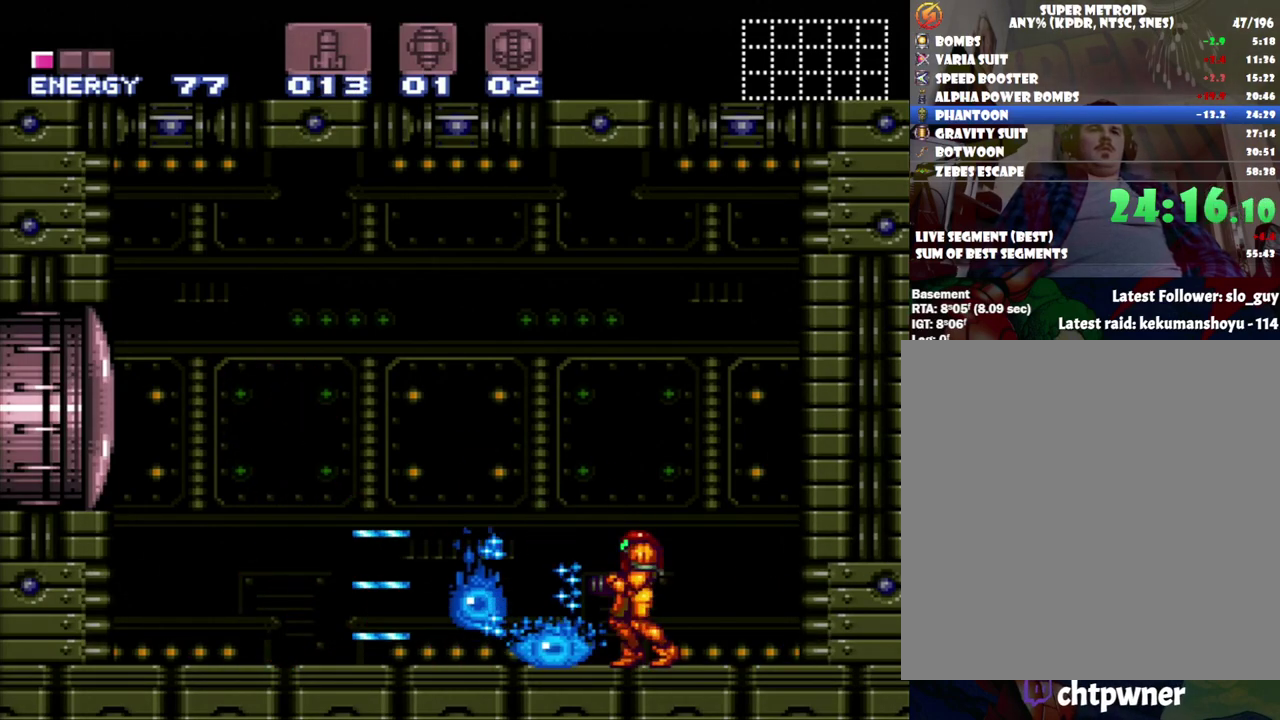
{"buttons": [], "events": [[33, "Y", "up"], [83, "Y", "down"], [150, "DPAD_RIGHT", "down"], [183, "Y", "up"], [233, "Y", "down"], [333, "Y", "up"], [450, "DPAD_RIGHT", "up"]]}
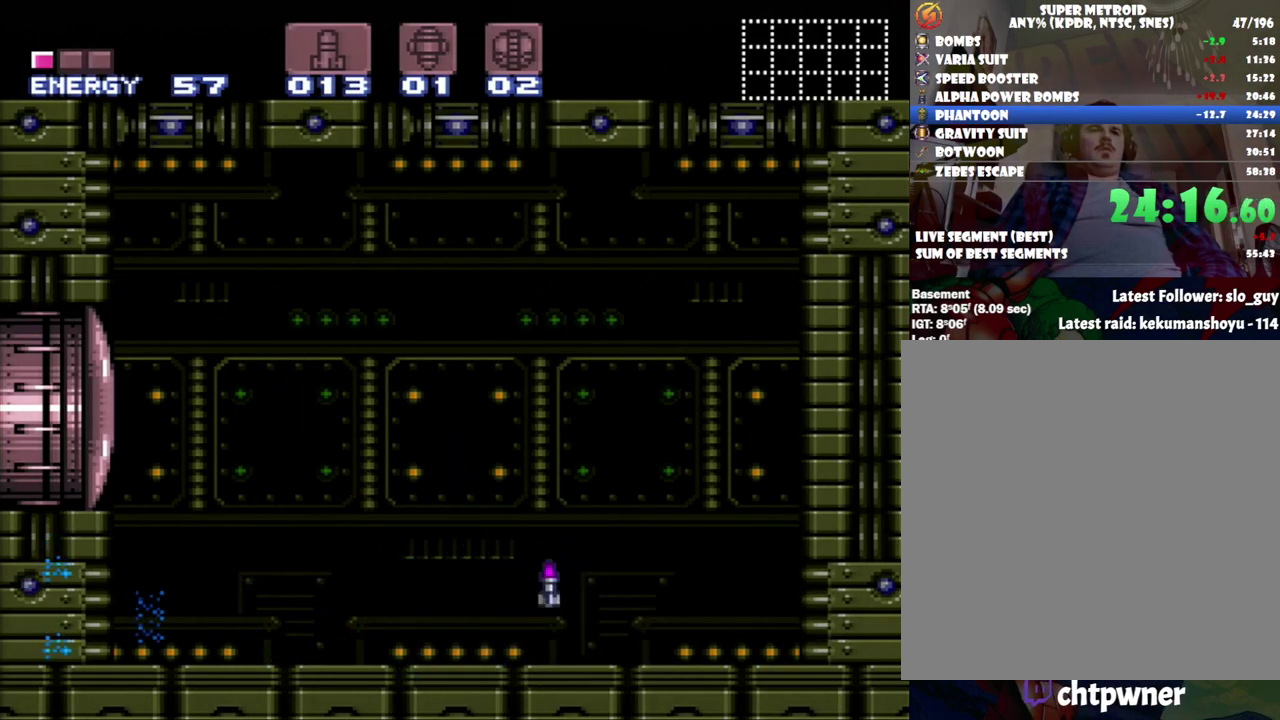
{"buttons": ["A", "DPAD_LEFT"], "events": [[17, "DPAD_LEFT", "down"], [283, "A", "down"]]}
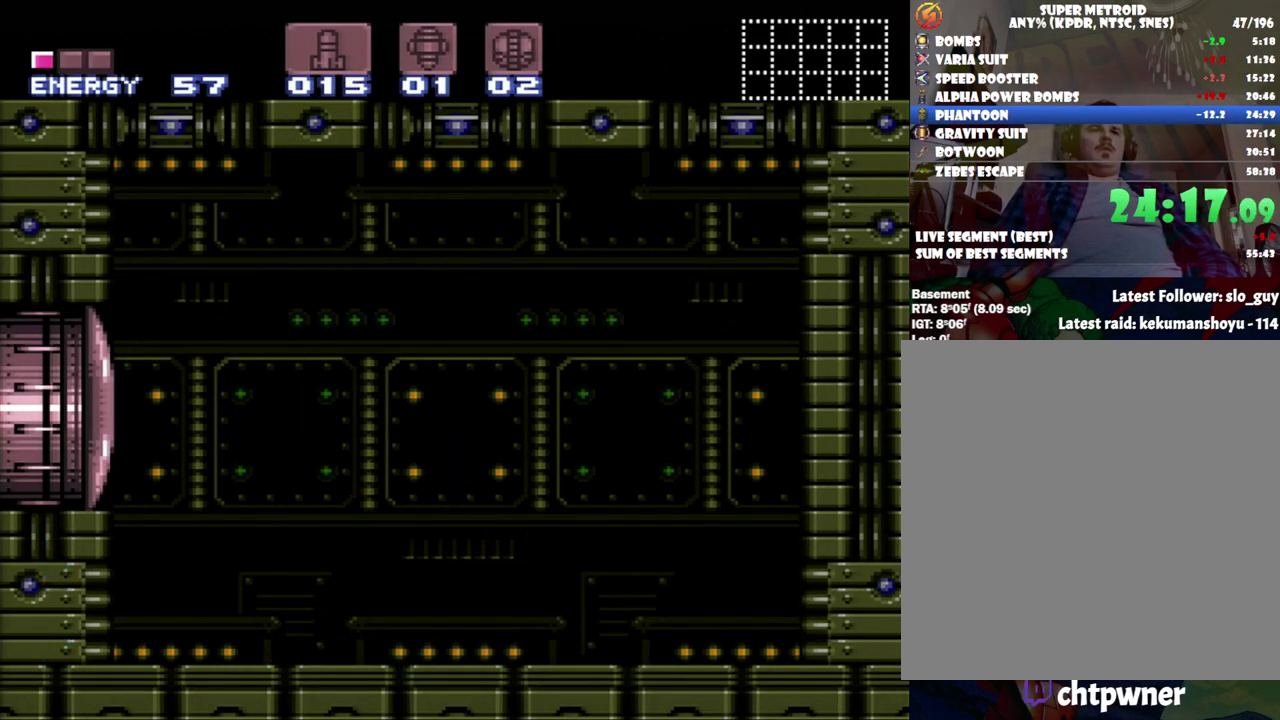
{"buttons": ["A", "DPAD_RIGHT"], "events": [[300, "DPAD_LEFT", "up"], [383, "DPAD_RIGHT", "down"]]}
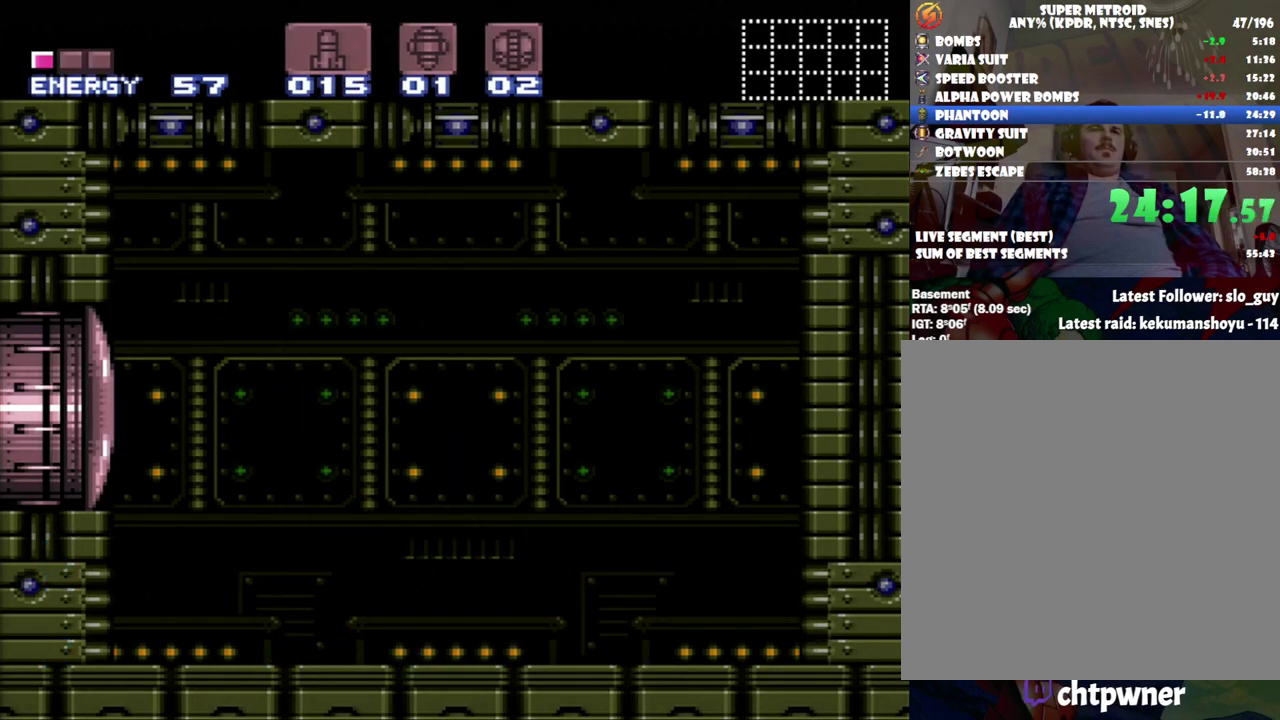
{"buttons": [], "events": [[50, "A", "up"], [50, "DPAD_RIGHT", "up"]]}
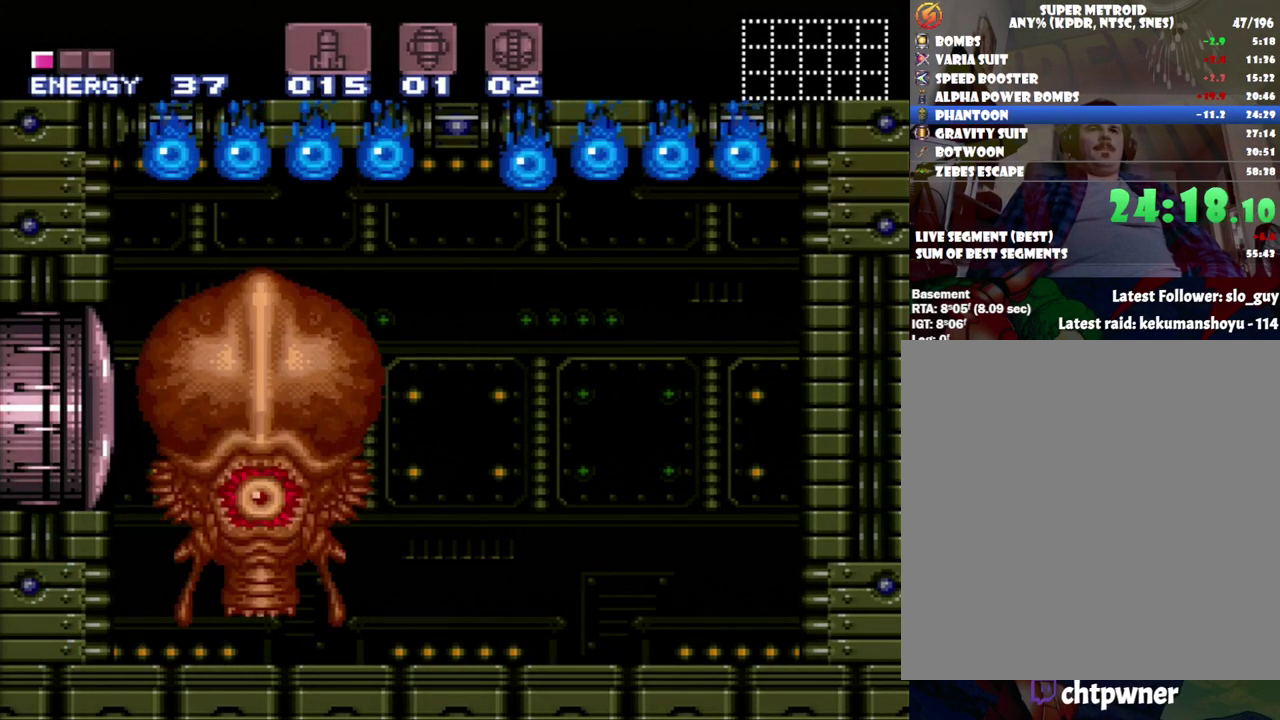
{"buttons": ["R1"], "events": [[150, "DPAD_LEFT", "down"], [233, "DPAD_LEFT", "up"], [233, "X", "down"], [267, "R1", "down"], [300, "DPAD_RIGHT", "down"], [333, "X", "up"], [467, "DPAD_RIGHT", "up"]]}
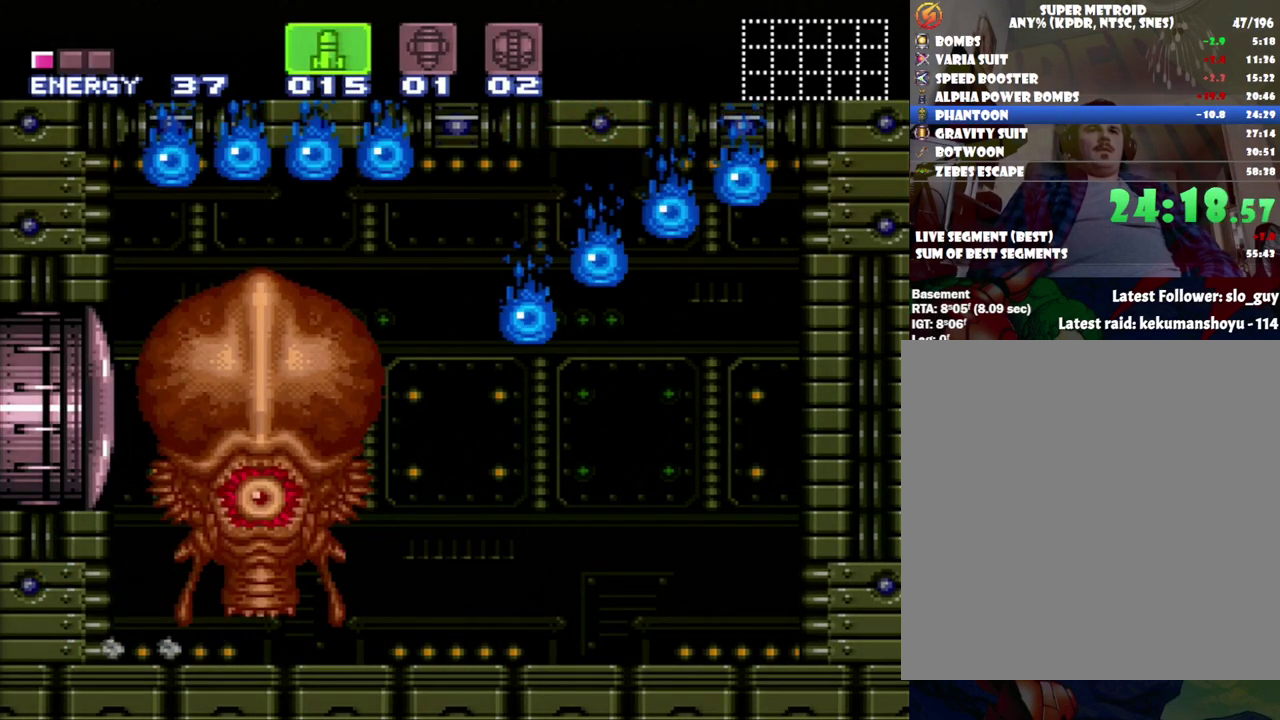
{"buttons": ["R1", "DPAD_LEFT"], "events": [[50, "Y", "down"], [133, "Y", "up"], [267, "Y", "down"], [400, "Y", "up"], [450, "DPAD_LEFT", "down"]]}
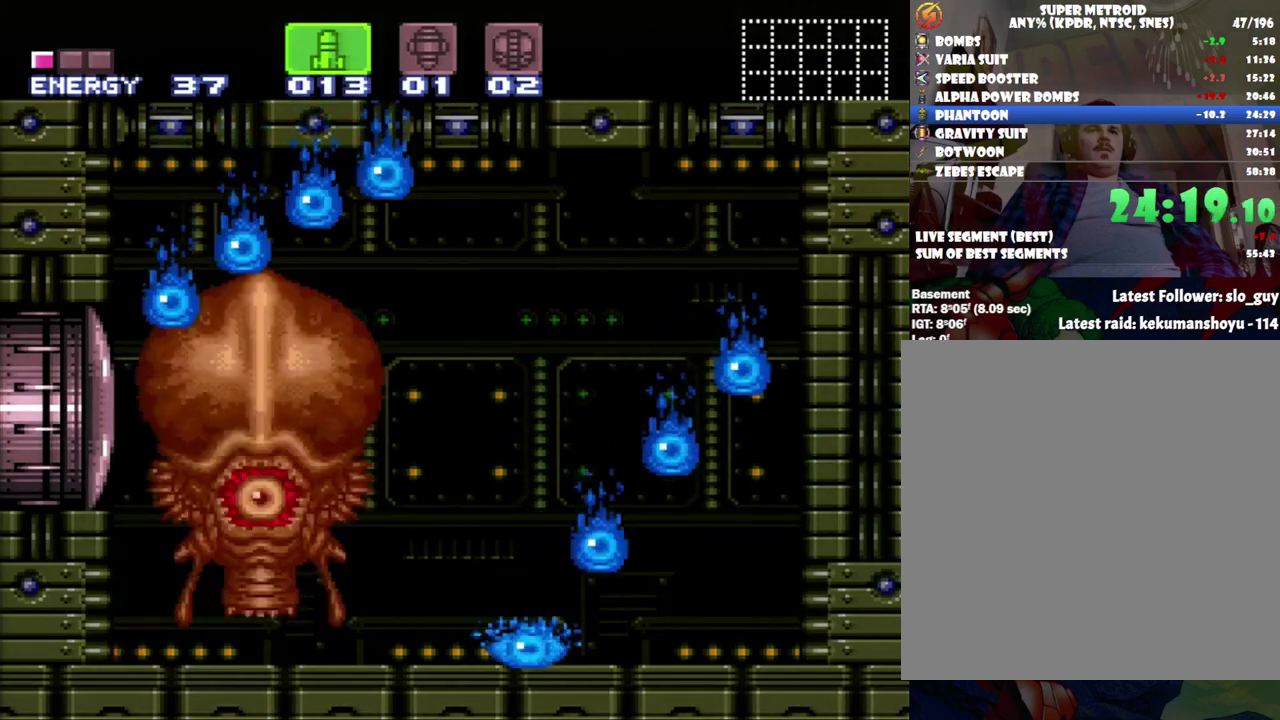
{"buttons": ["R1"], "events": [[200, "DPAD_LEFT", "up"], [267, "DPAD_RIGHT", "down"], [367, "DPAD_RIGHT", "up"]]}
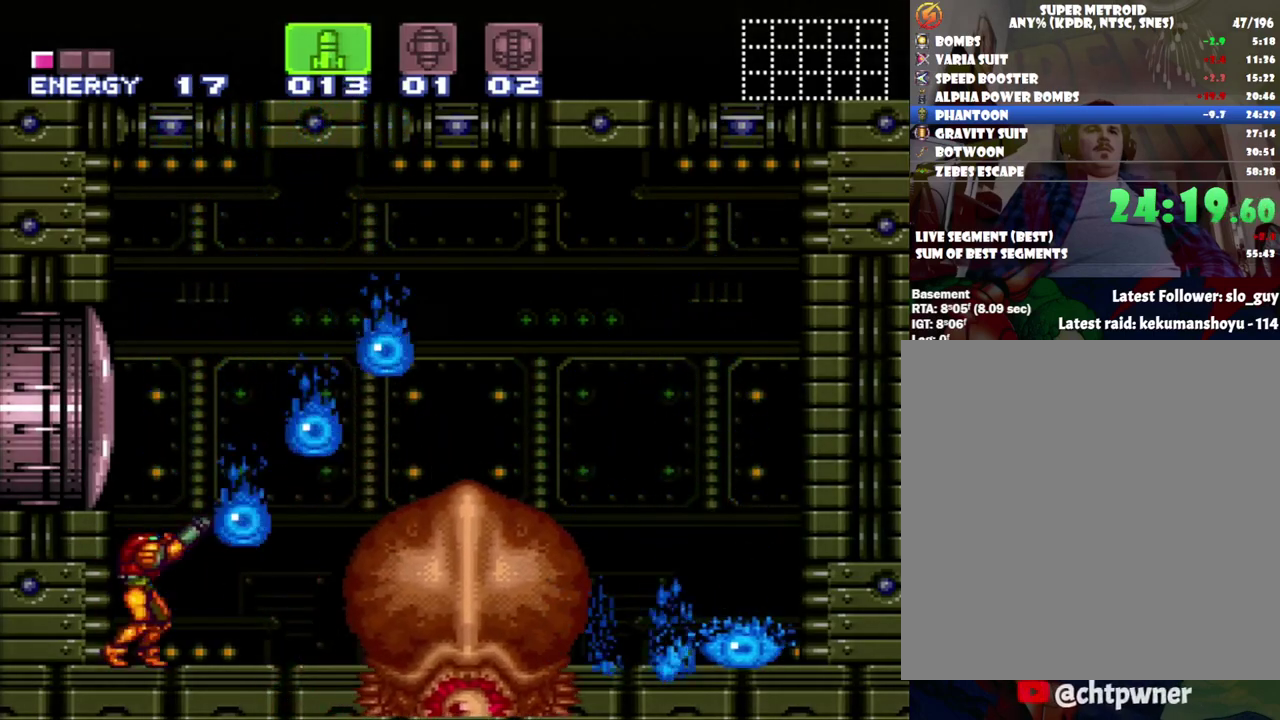
{"buttons": ["Y", "R1"], "events": [[250, "B", "down"], [450, "Y", "down"], [483, "B", "up"]]}
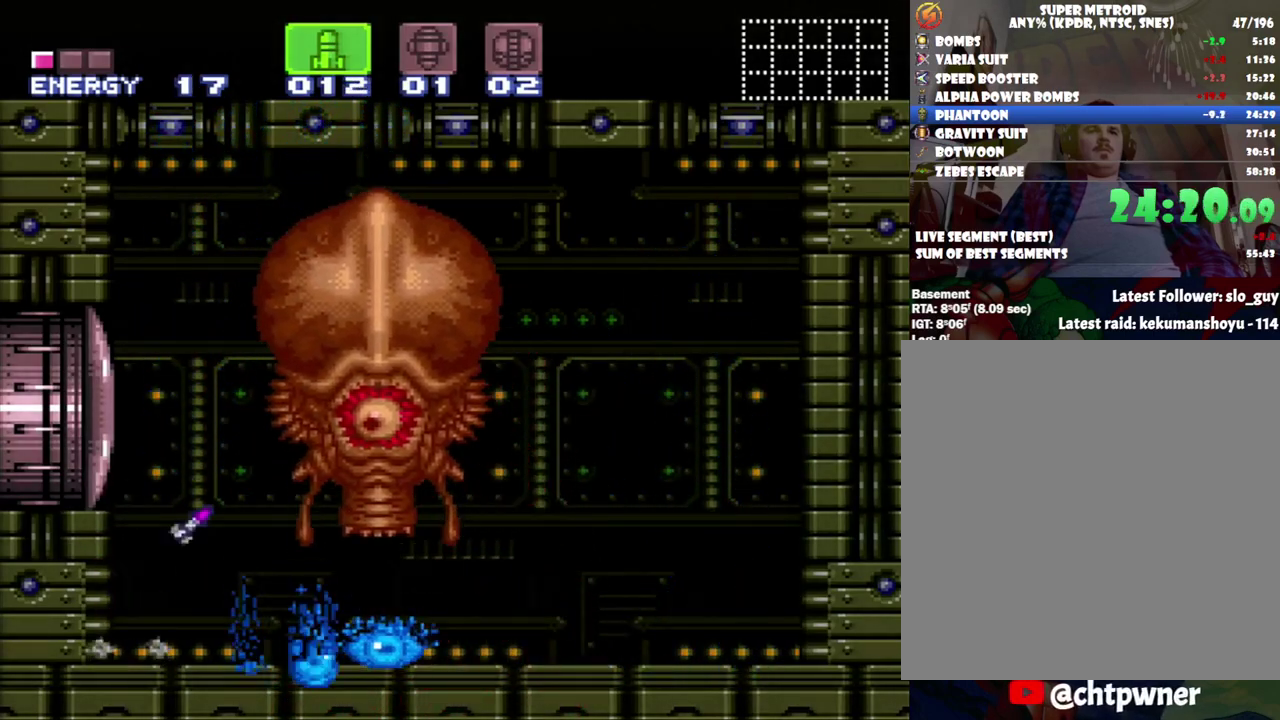
{"buttons": ["Y", "R1"], "events": [[83, "Y", "up"], [350, "Y", "down"]]}
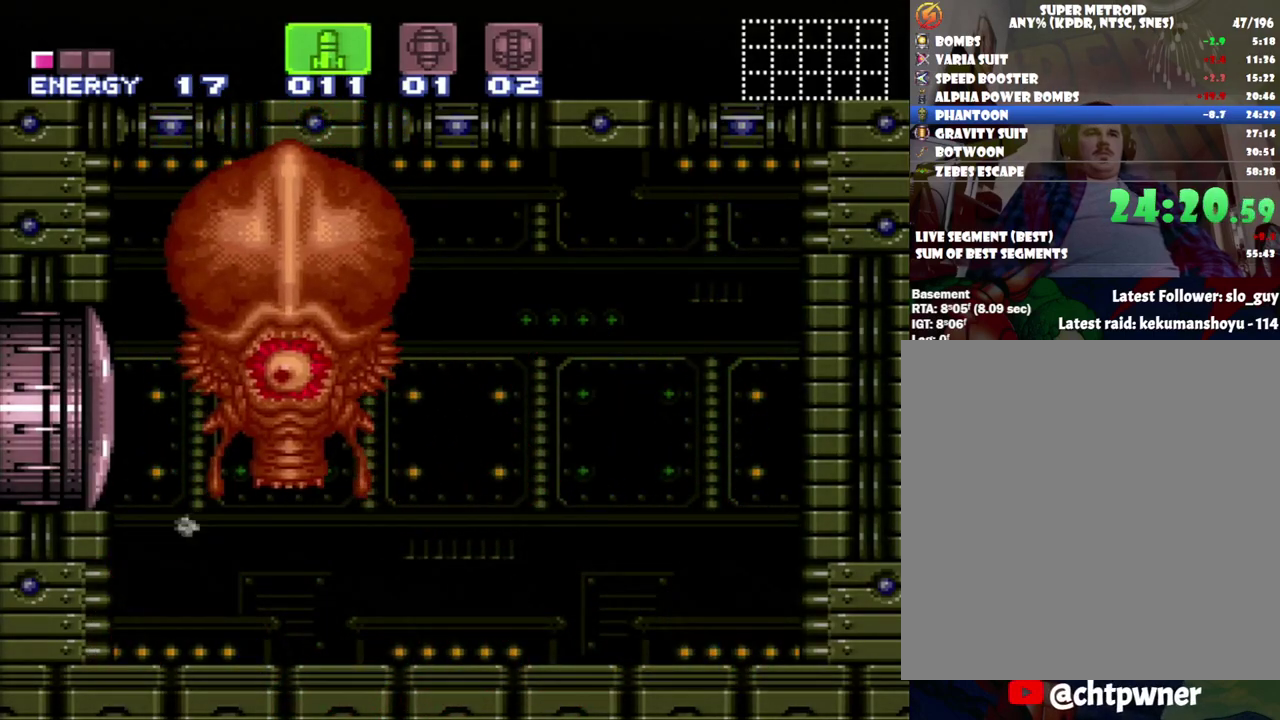
{"buttons": ["Y"], "events": [[17, "Y", "up"], [83, "SELECT", "down"], [133, "R1", "up"], [217, "Y", "down"], [233, "SELECT", "up"]]}
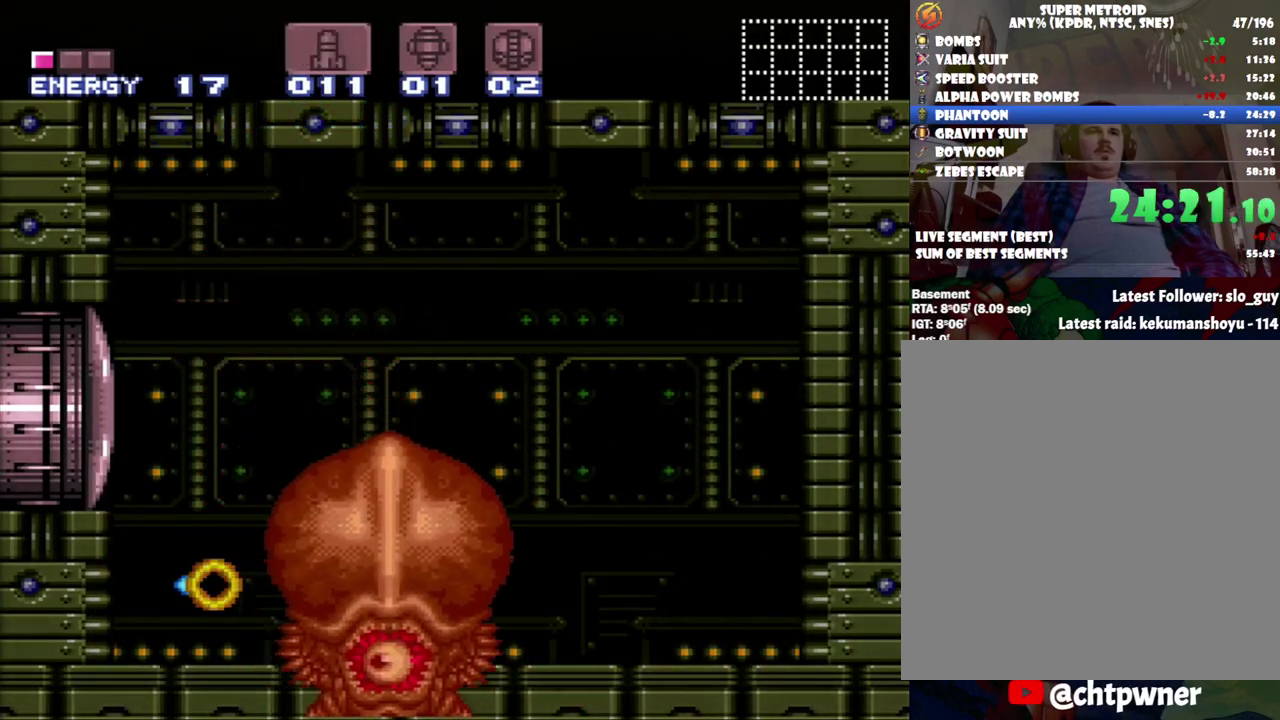
{"buttons": ["Y"], "events": [[167, "DPAD_RIGHT", "down"], [233, "DPAD_RIGHT", "up"]]}
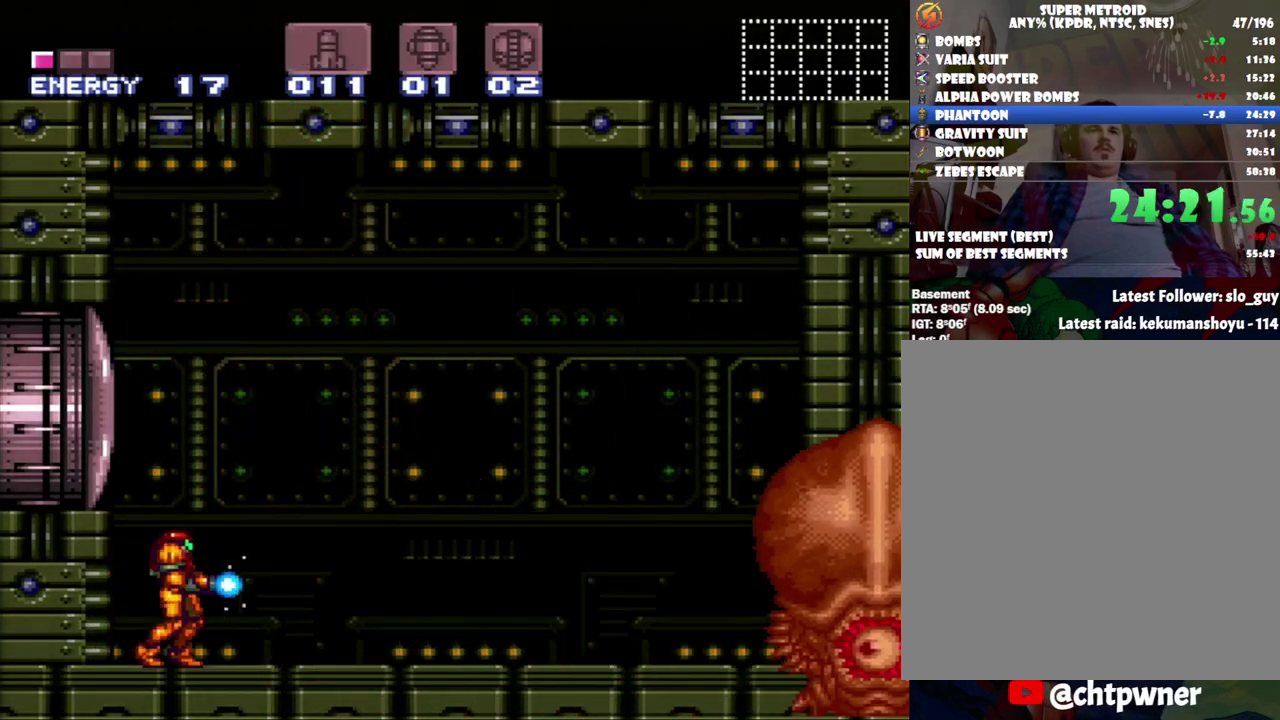
{"buttons": ["Y"], "events": []}